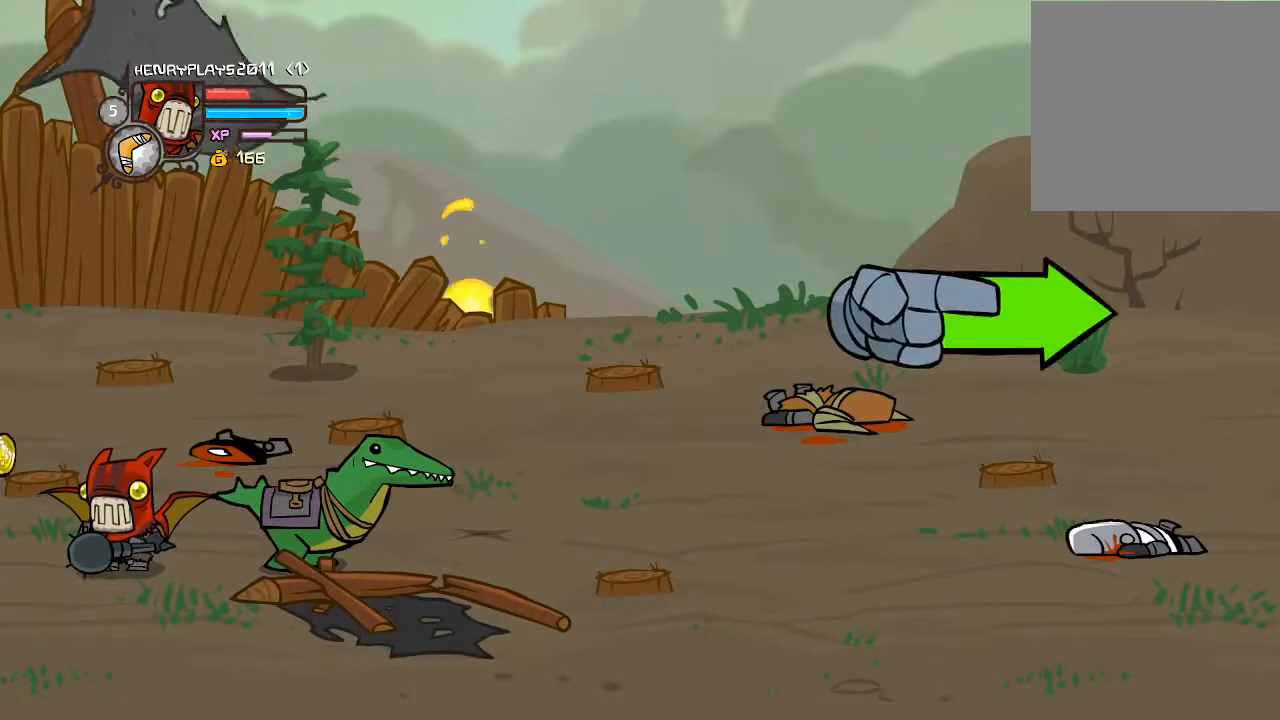
Gameplay with a controller (Xbox layout); each line is a JSON object with the inputs held at the frame after it. "events" lists button and stick changes between this image and that frame as [ms after this image, input, new state], when the widget could be followed in between. Not read: L3 R3 right_stick.
{"buttons": ["DPAD_LEFT"], "left_stick": "center", "events": [[367, "DPAD_LEFT", "down"]]}
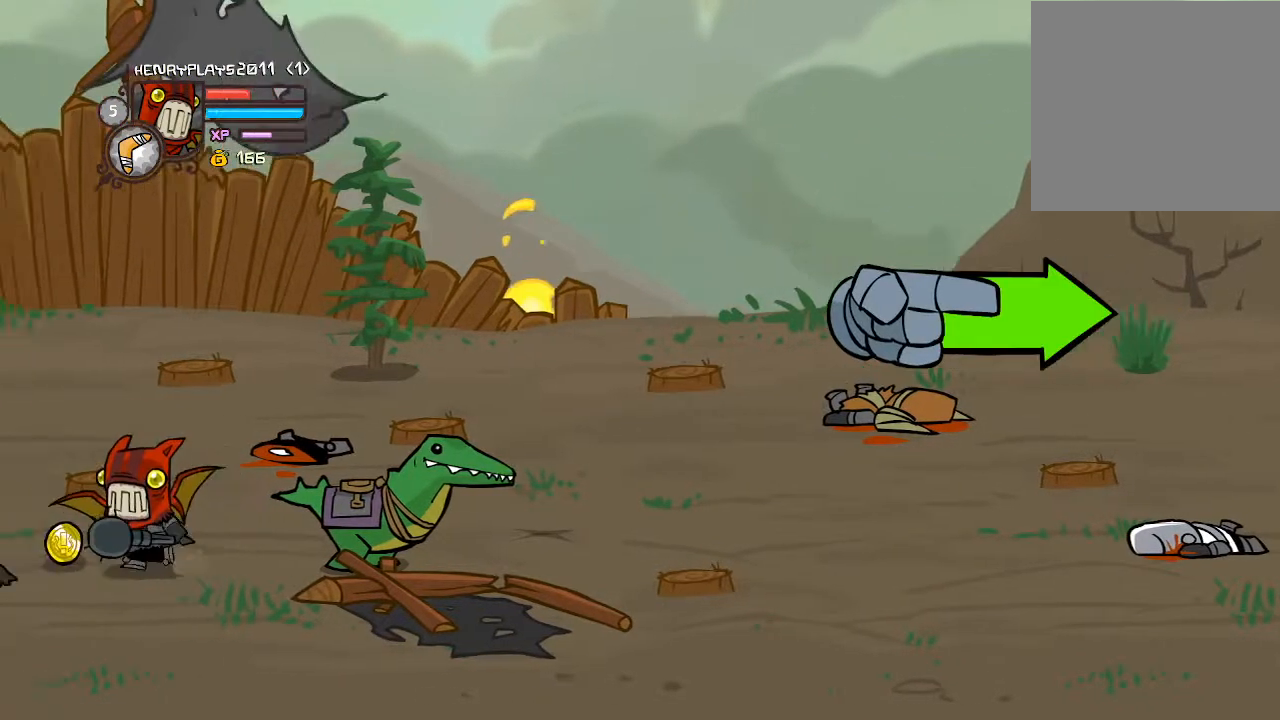
{"buttons": ["DPAD_RIGHT"], "left_stick": "center", "events": [[233, "DPAD_LEFT", "up"], [367, "DPAD_RIGHT", "down"]]}
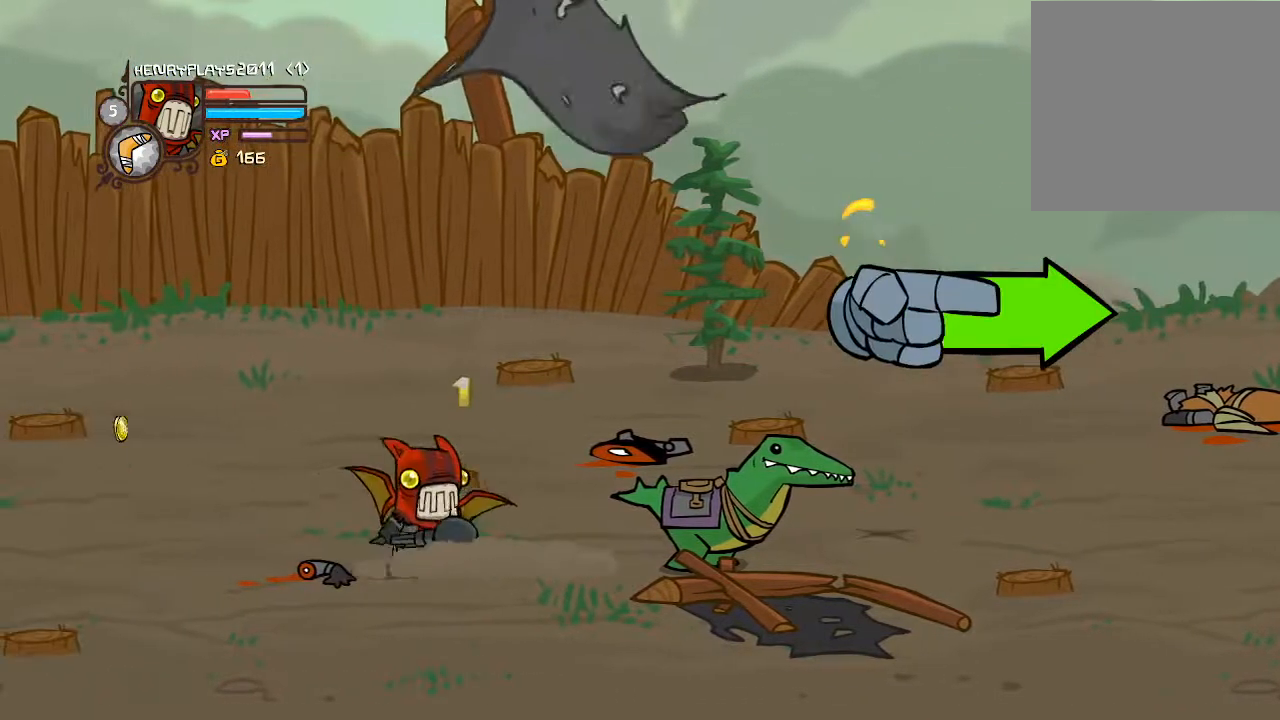
{"buttons": ["DPAD_UP"], "left_stick": "center", "events": [[67, "DPAD_RIGHT", "up"], [67, "DPAD_UP", "down"]]}
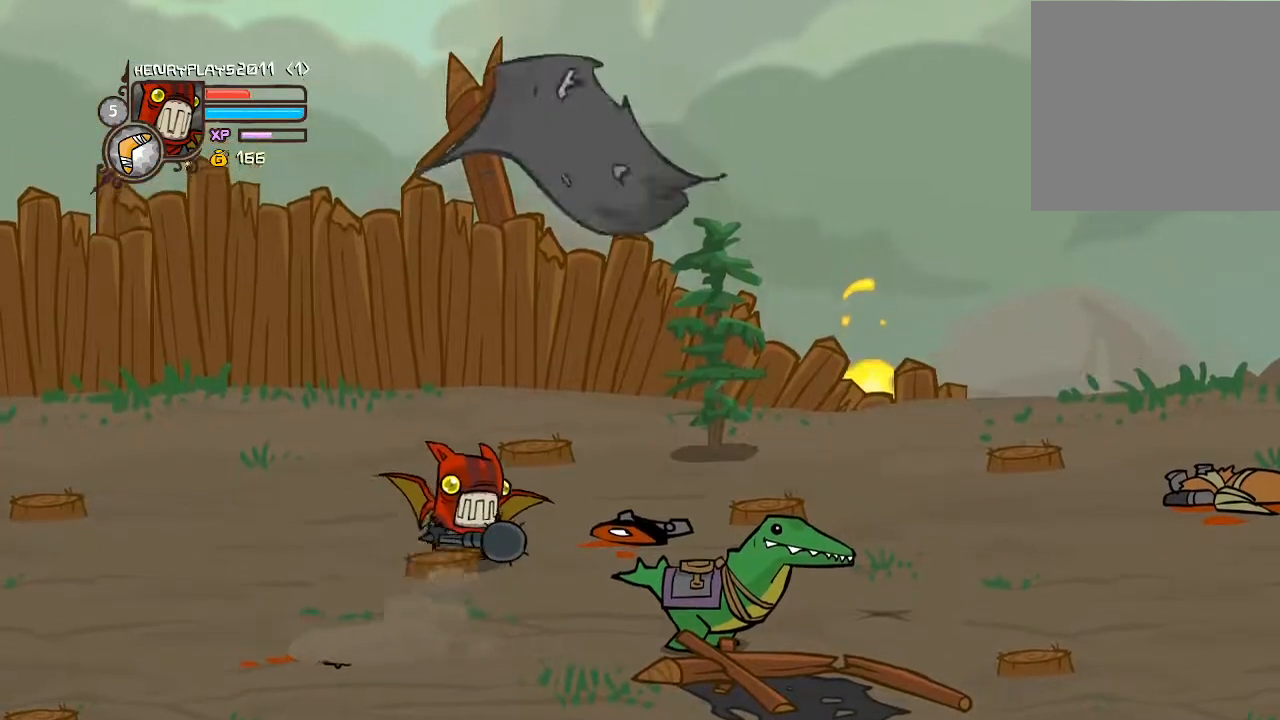
{"buttons": ["DPAD_RIGHT"], "left_stick": "center", "events": [[383, "DPAD_RIGHT", "down"], [417, "DPAD_UP", "up"]]}
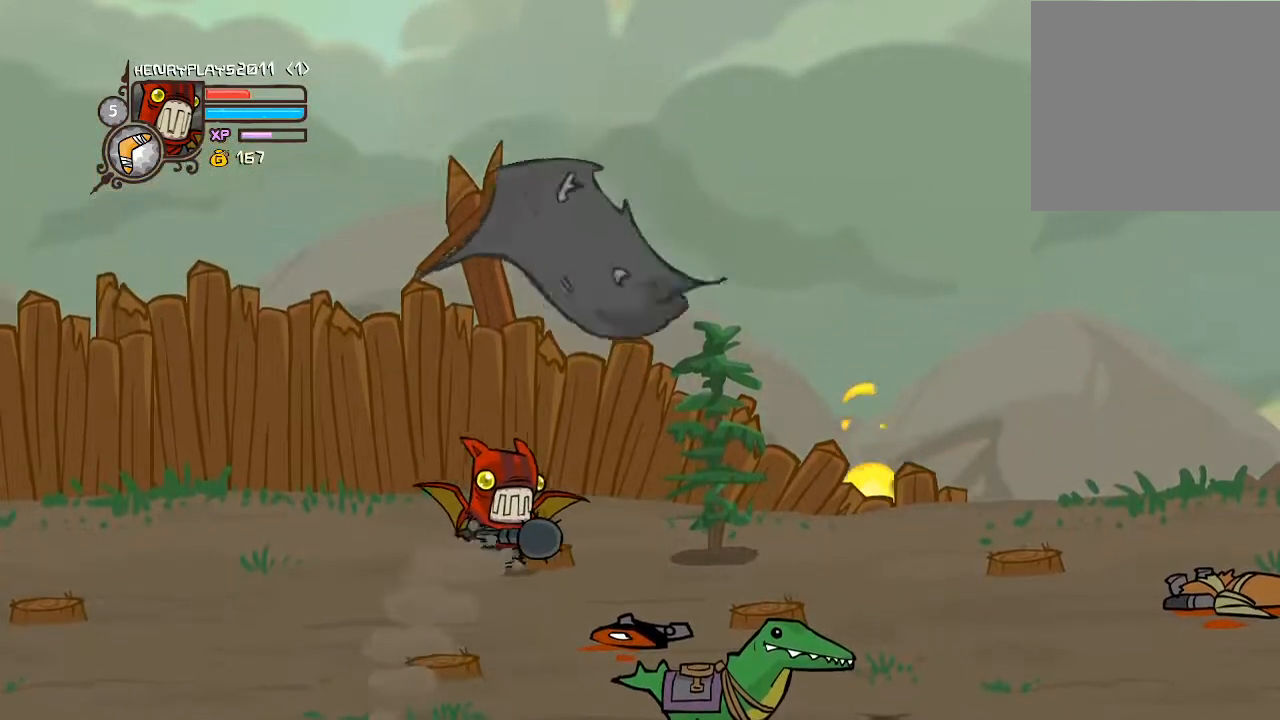
{"buttons": [], "left_stick": "center", "events": [[183, "Y", "down"], [300, "DPAD_RIGHT", "up"], [300, "Y", "up"], [433, "Y", "down"], [483, "Y", "up"]]}
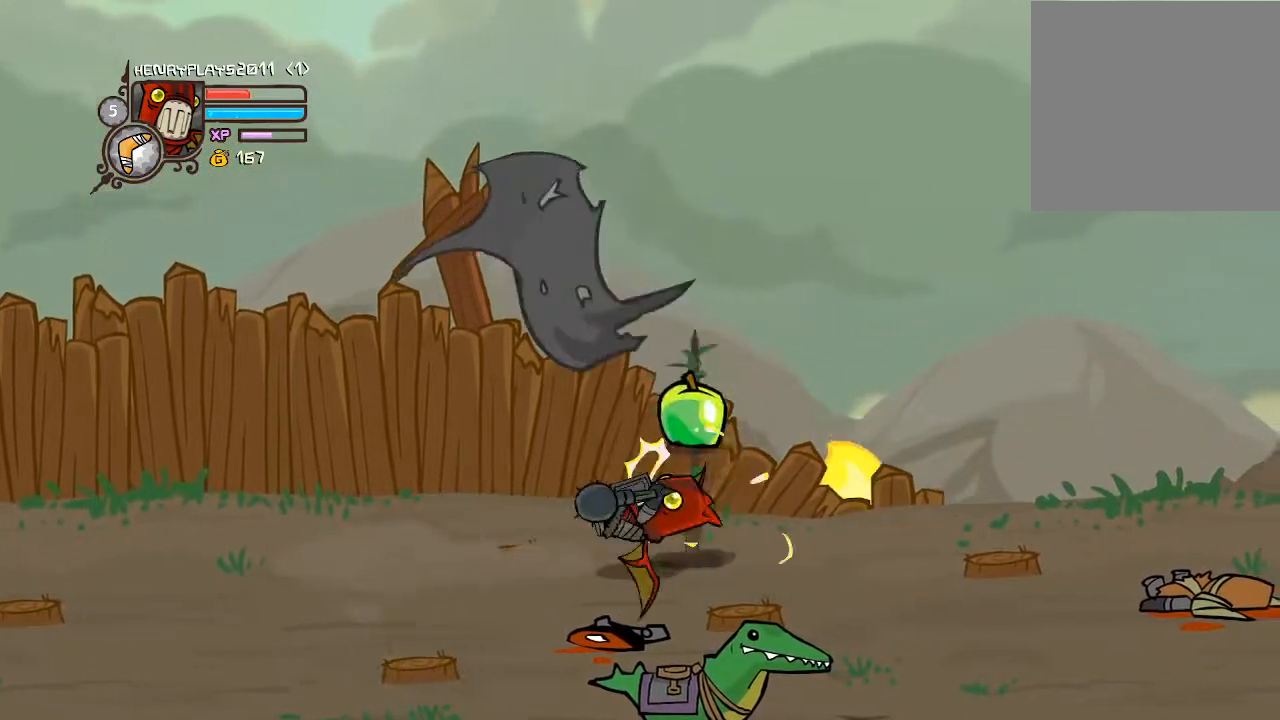
{"buttons": [], "left_stick": "center", "events": []}
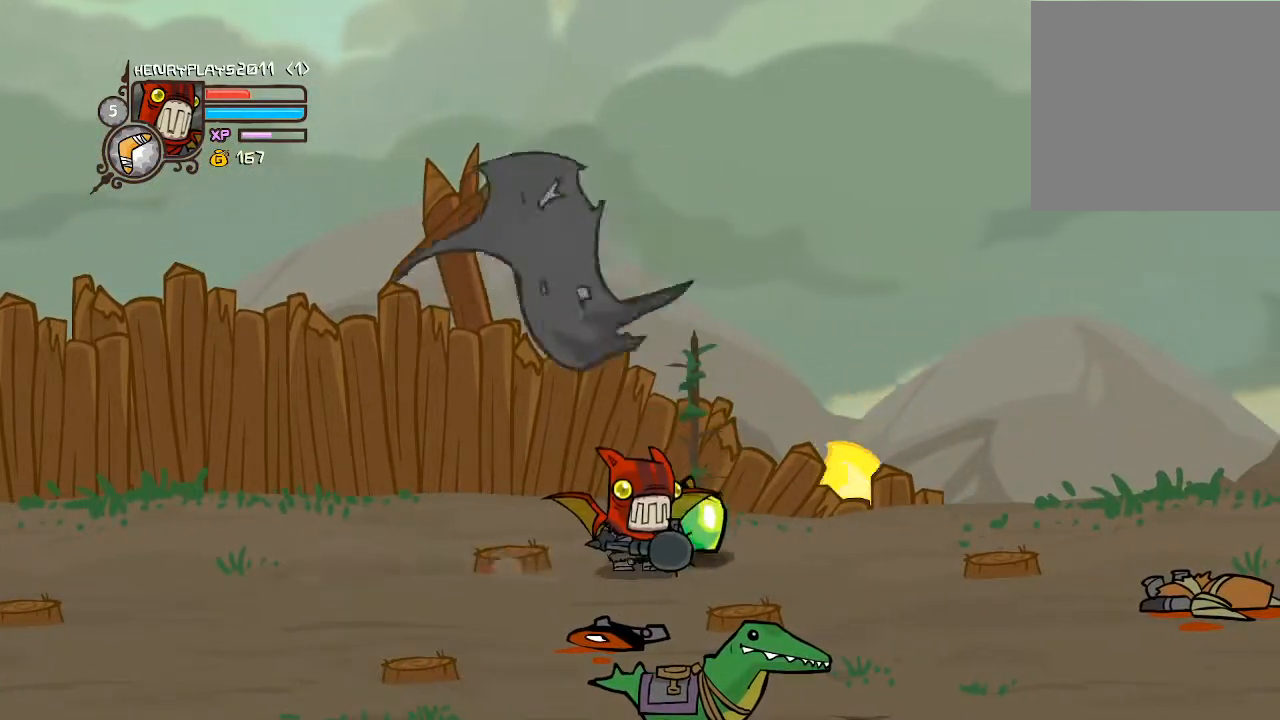
{"buttons": ["DPAD_RIGHT"], "left_stick": "center", "events": [[117, "DPAD_UP", "down"], [250, "DPAD_UP", "up"], [267, "DPAD_RIGHT", "down"]]}
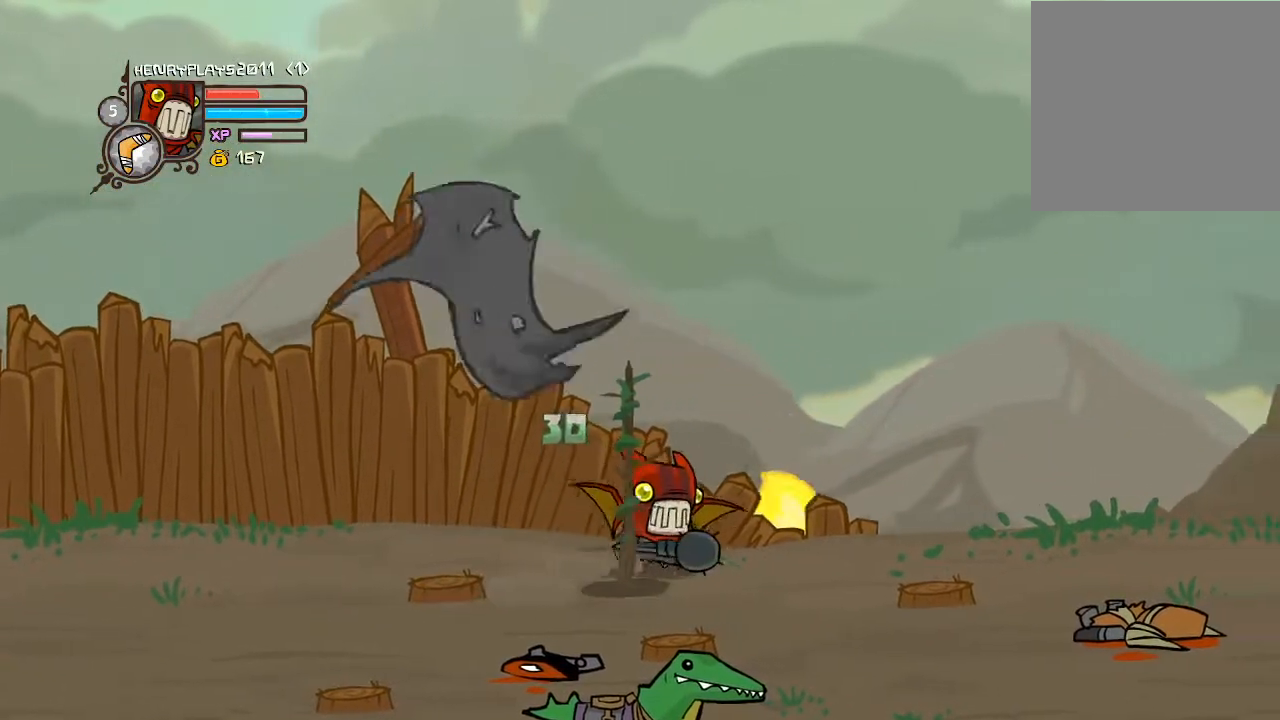
{"buttons": ["DPAD_DOWN"], "left_stick": "center", "events": [[250, "DPAD_RIGHT", "up"], [300, "DPAD_DOWN", "down"]]}
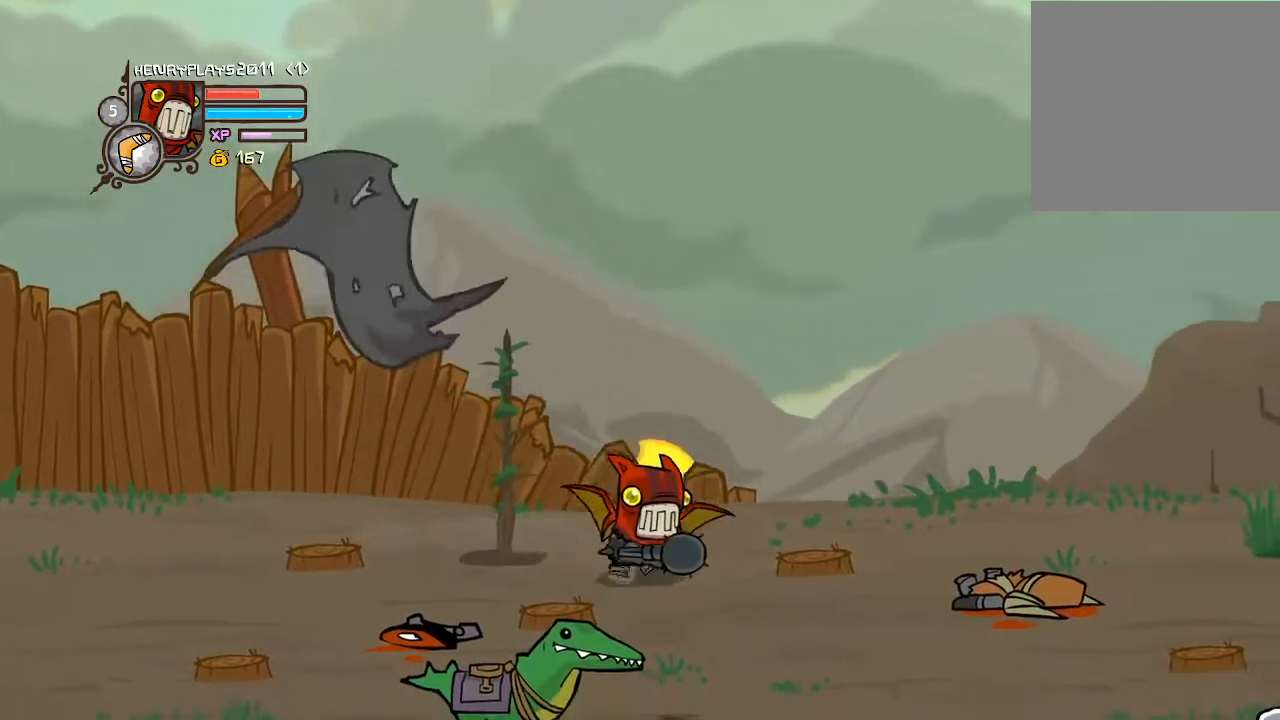
{"buttons": ["DPAD_RIGHT"], "left_stick": "center", "events": [[133, "DPAD_RIGHT", "down"], [250, "DPAD_DOWN", "up"]]}
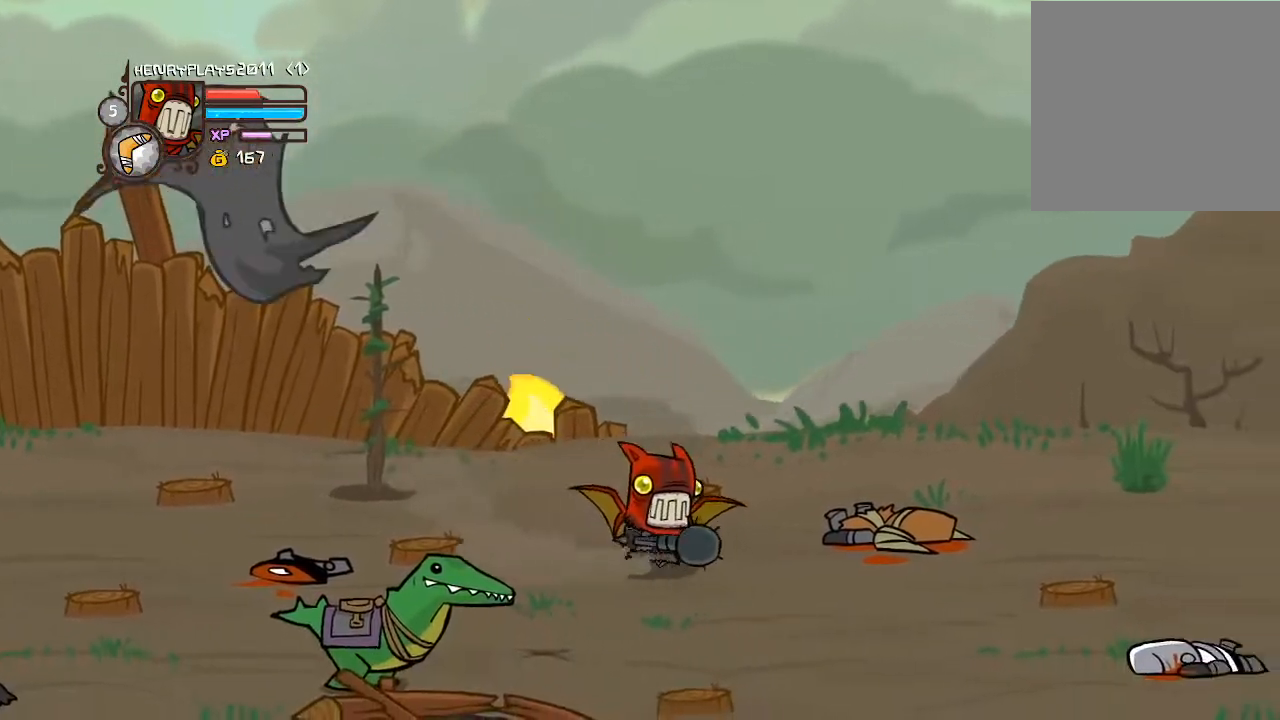
{"buttons": ["DPAD_RIGHT"], "left_stick": "center", "events": [[250, "DPAD_UP", "down"], [433, "DPAD_UP", "up"]]}
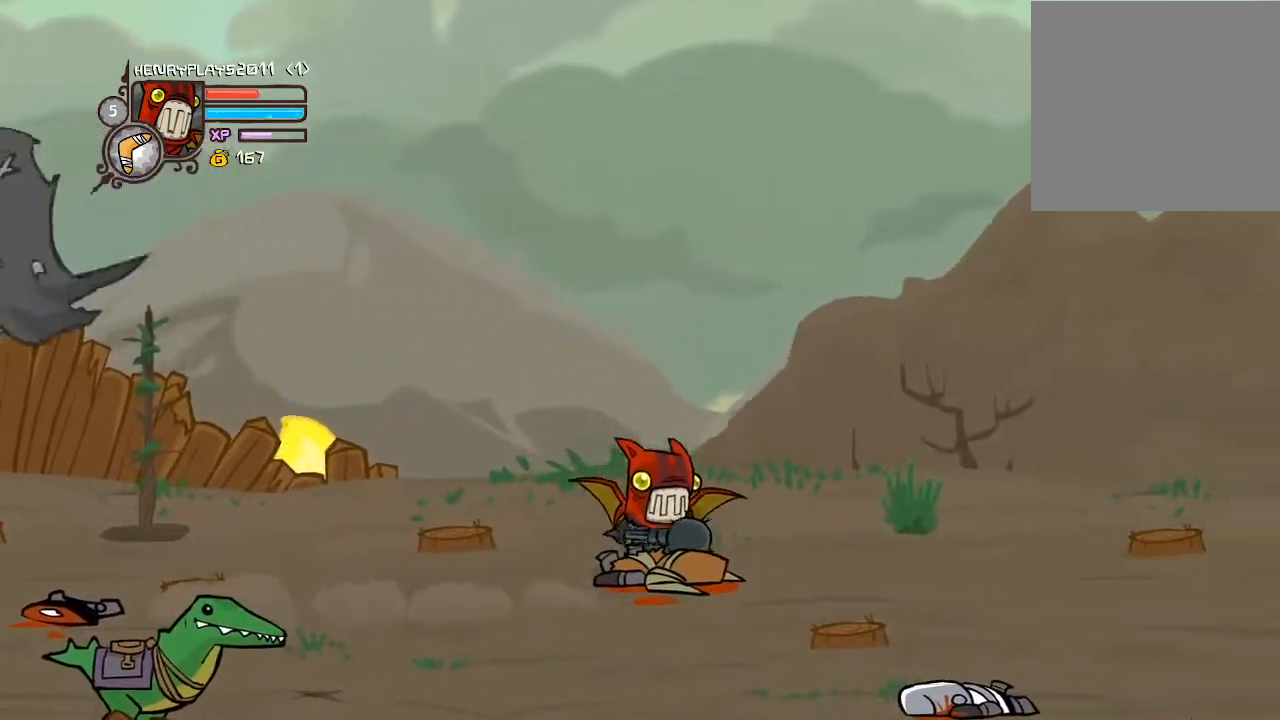
{"buttons": ["DPAD_UP"], "left_stick": "center", "events": [[450, "DPAD_RIGHT", "up"], [467, "DPAD_UP", "down"]]}
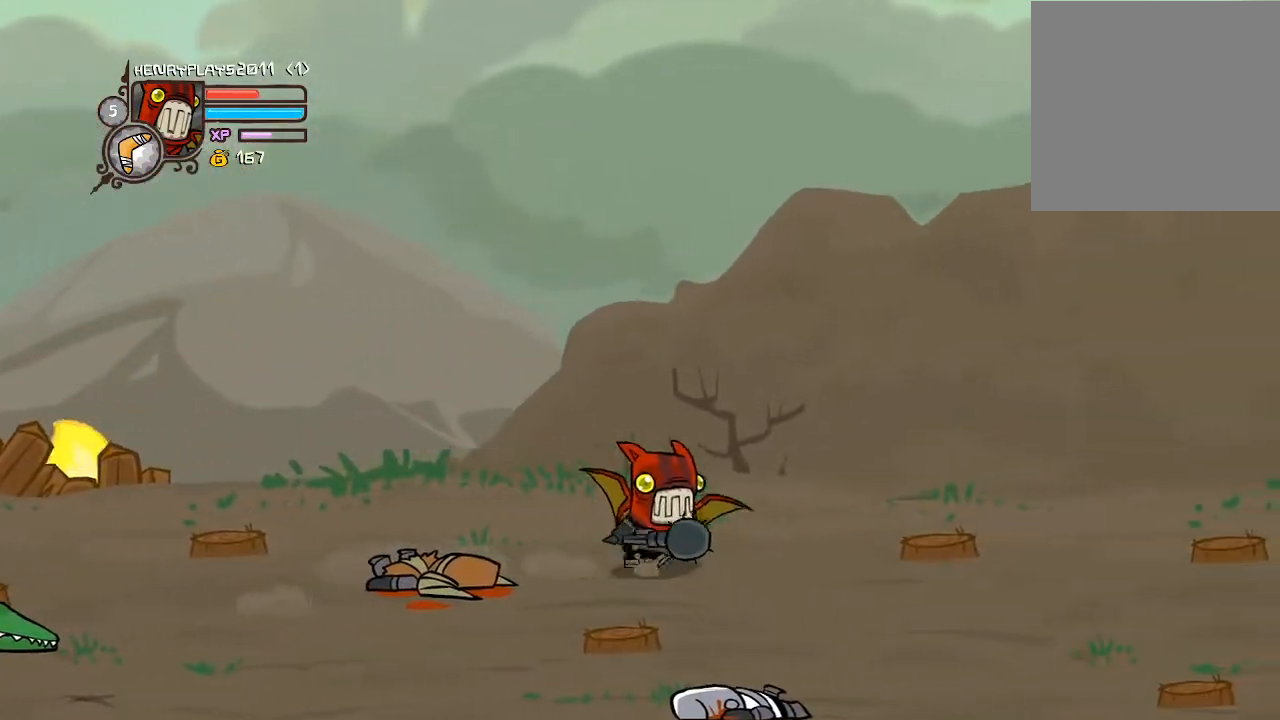
{"buttons": ["DPAD_LEFT"], "left_stick": "center", "events": [[50, "X", "down"], [200, "DPAD_UP", "up"], [233, "X", "up"], [500, "DPAD_LEFT", "down"]]}
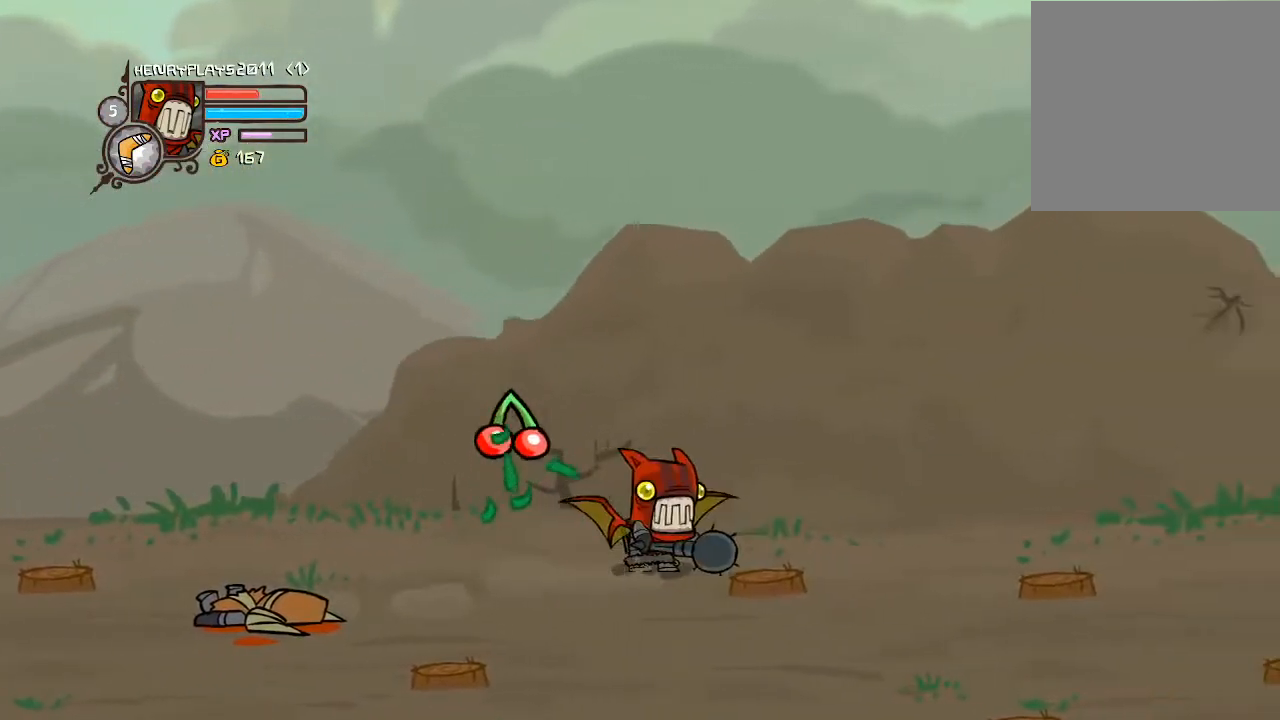
{"buttons": ["DPAD_DOWN"], "left_stick": "center", "events": [[417, "DPAD_LEFT", "up"], [433, "DPAD_DOWN", "down"]]}
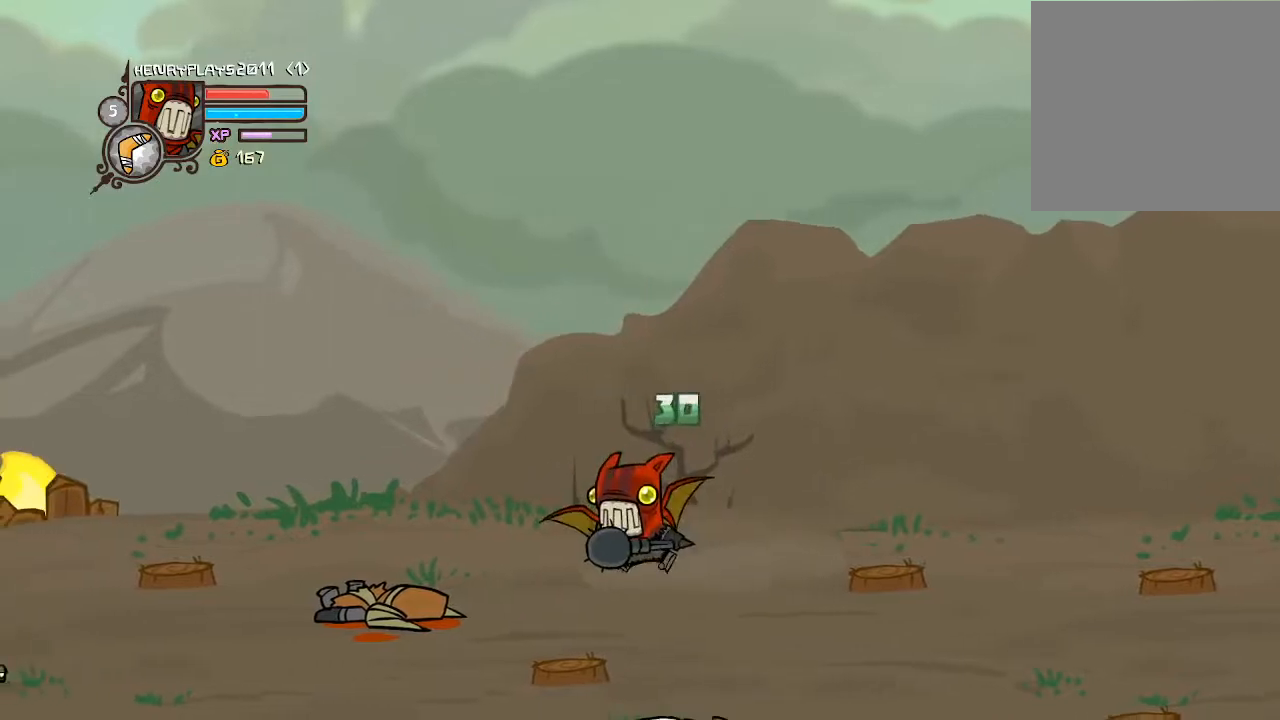
{"buttons": ["DPAD_DOWN", "DPAD_RIGHT"], "left_stick": "center", "events": [[100, "DPAD_RIGHT", "down"]]}
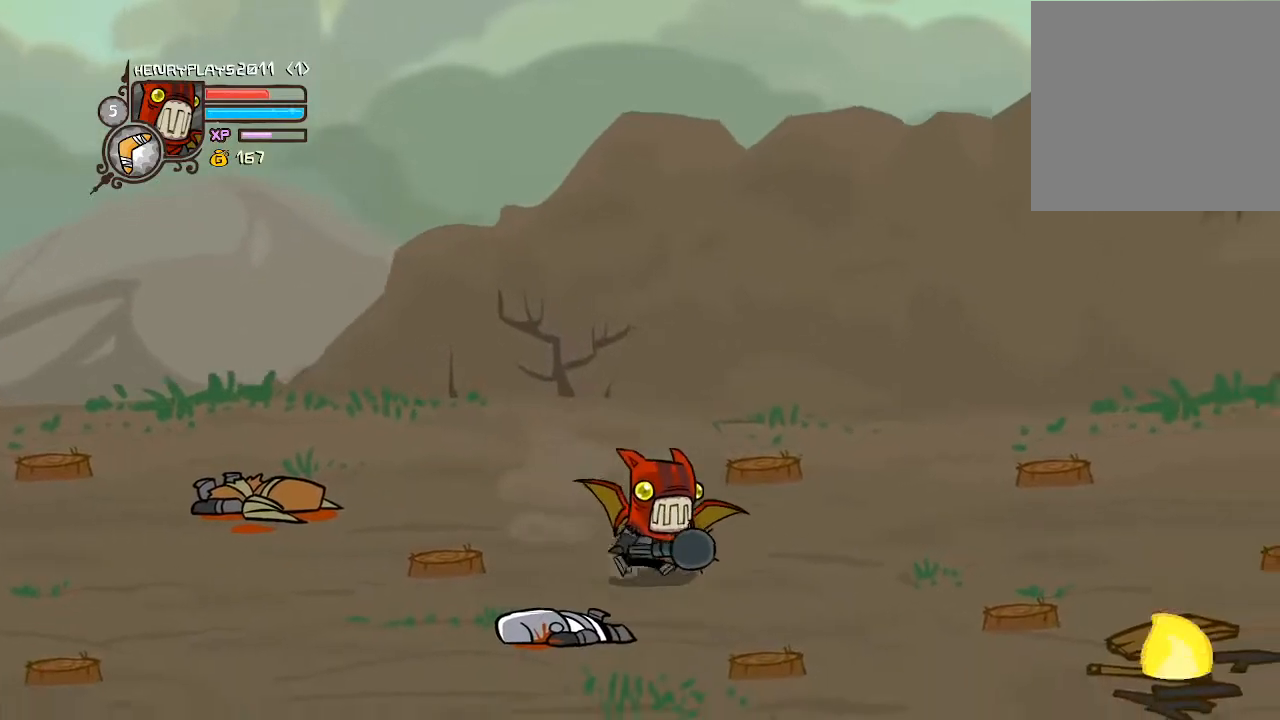
{"buttons": ["DPAD_RIGHT"], "left_stick": "center", "events": [[300, "DPAD_DOWN", "up"]]}
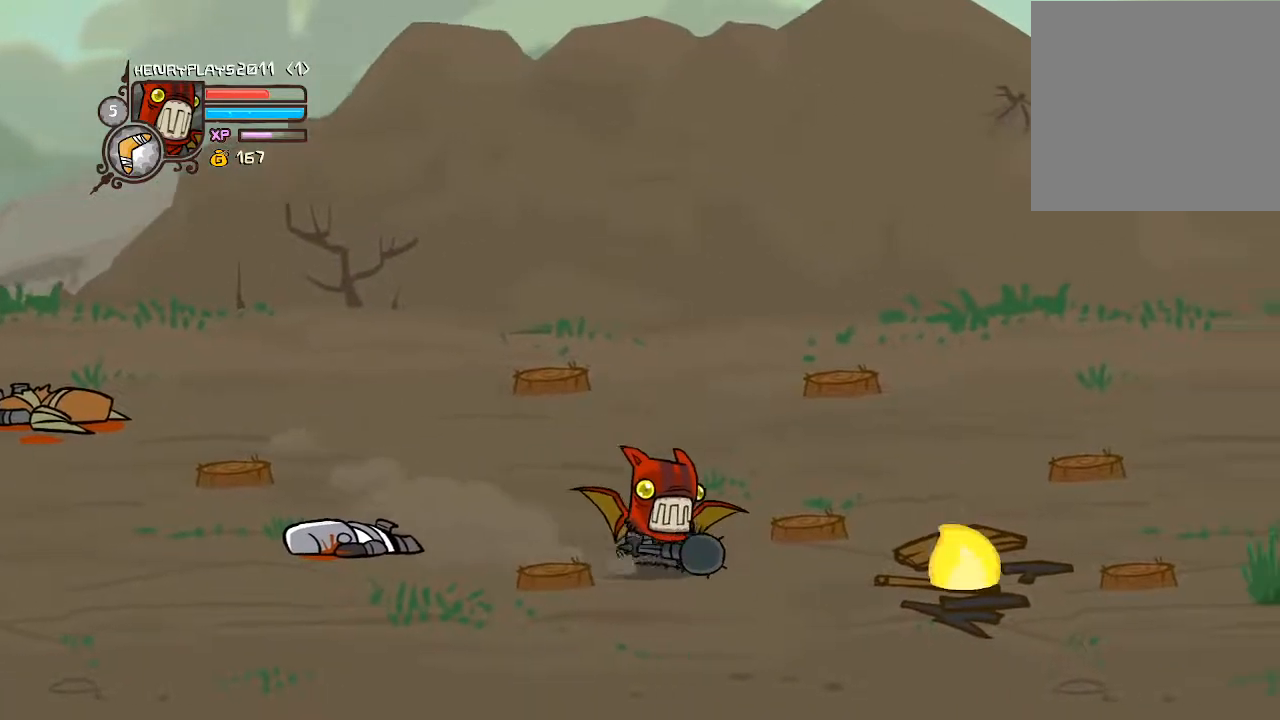
{"buttons": ["DPAD_DOWN", "DPAD_RIGHT"], "left_stick": "center", "events": [[450, "DPAD_DOWN", "down"]]}
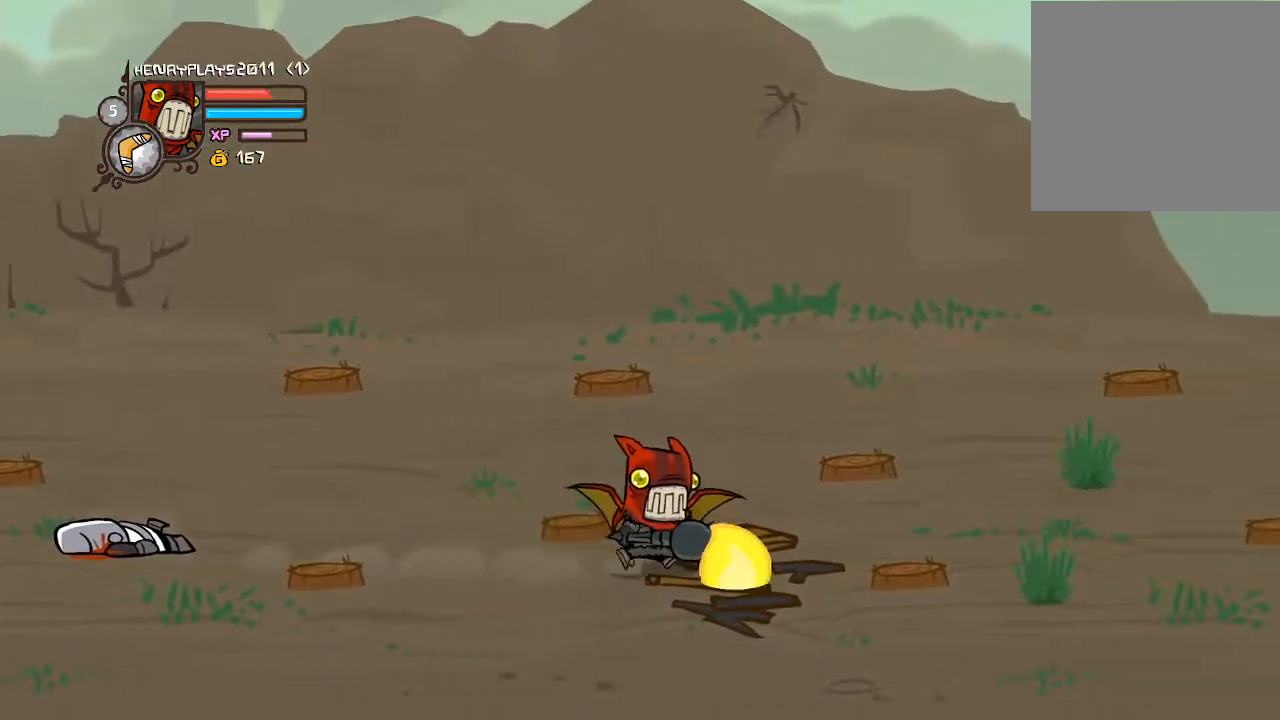
{"buttons": ["DPAD_RIGHT"], "left_stick": "center", "events": [[283, "DPAD_DOWN", "up"]]}
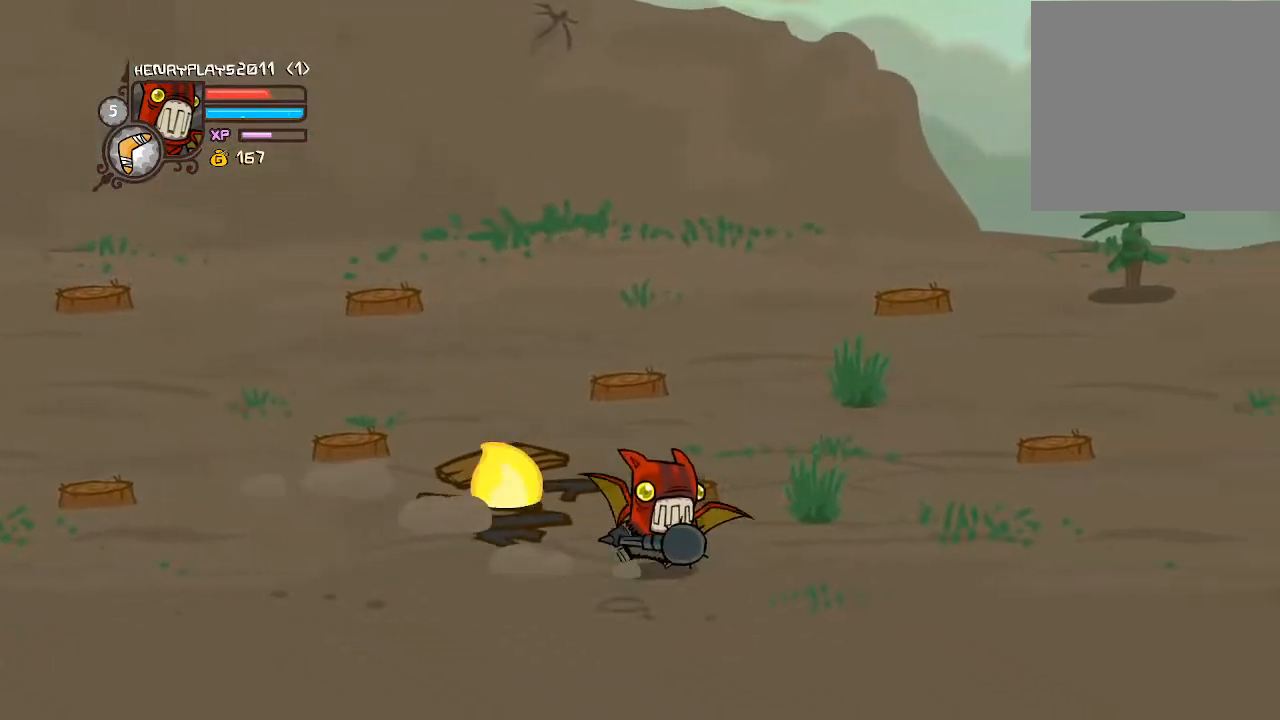
{"buttons": [], "left_stick": "center", "events": [[17, "DPAD_UP", "down"], [200, "DPAD_RIGHT", "up"], [250, "DPAD_UP", "up"], [250, "X", "down"], [433, "X", "up"]]}
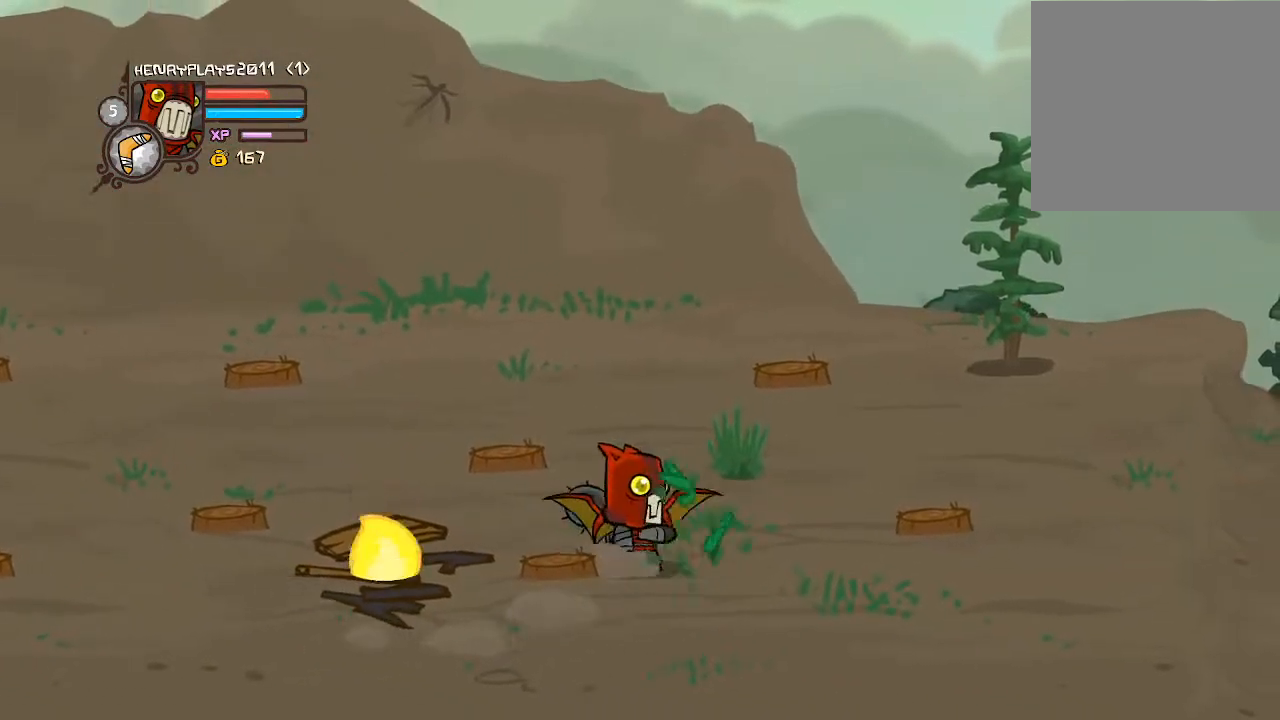
{"buttons": [], "left_stick": "center", "events": []}
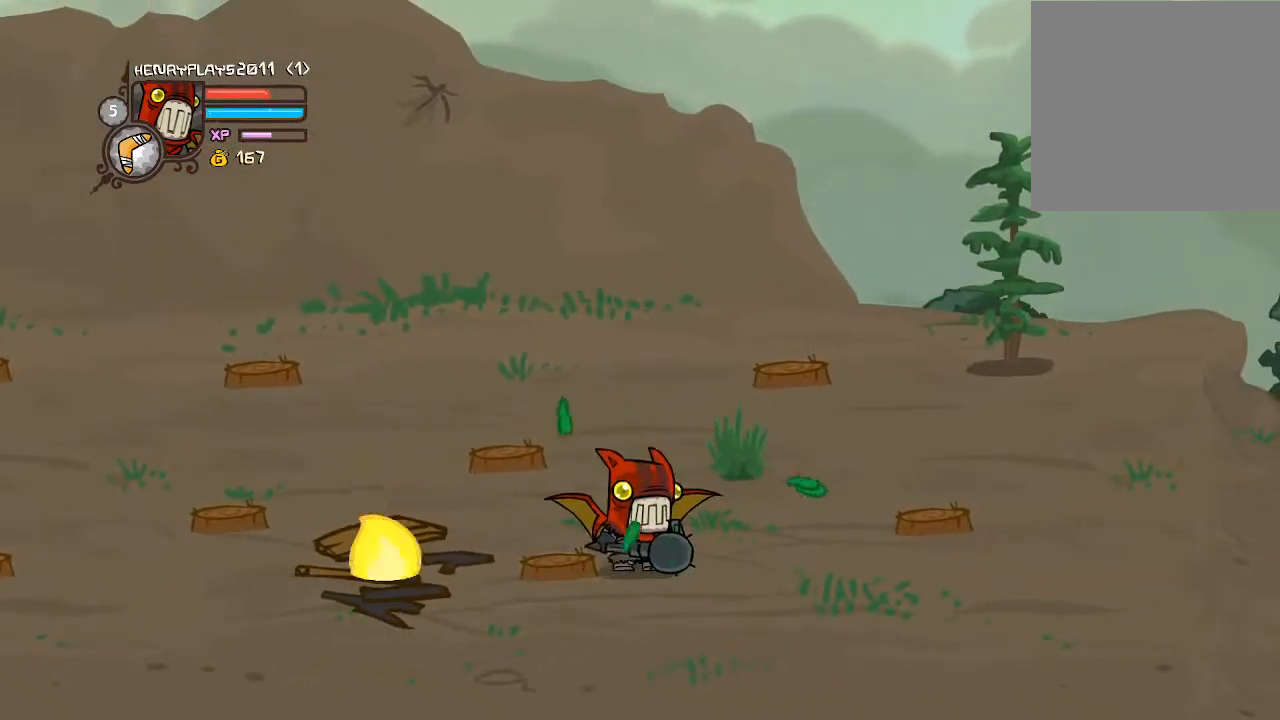
{"buttons": ["DPAD_UP"], "left_stick": "center", "events": [[133, "DPAD_UP", "down"]]}
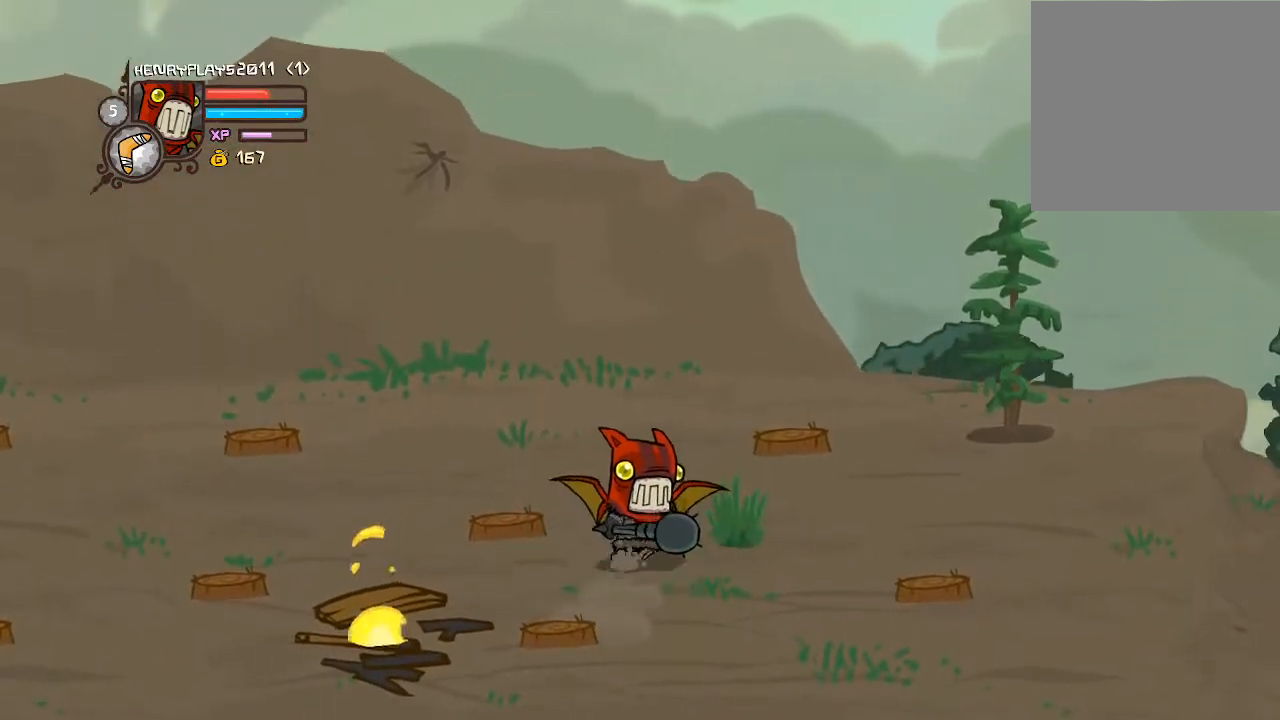
{"buttons": [], "left_stick": "center", "events": [[117, "DPAD_UP", "up"], [183, "X", "down"], [350, "X", "up"]]}
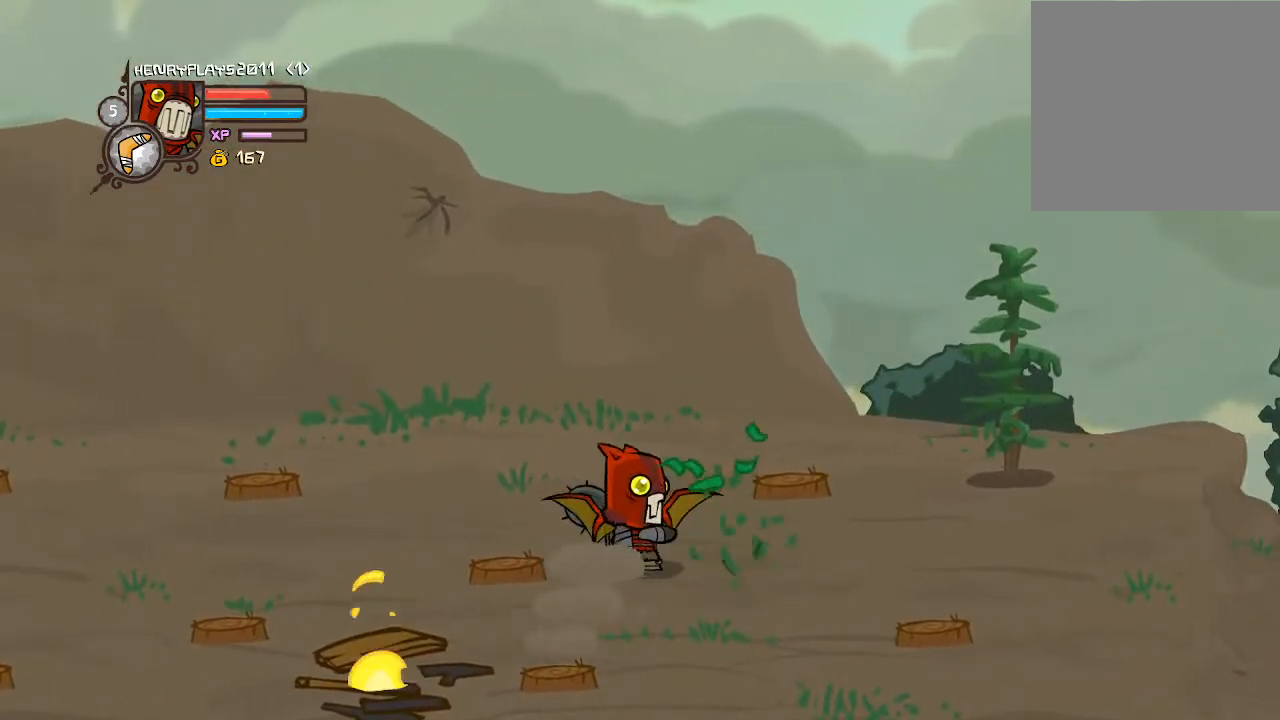
{"buttons": ["DPAD_RIGHT"], "left_stick": "center", "events": [[450, "DPAD_RIGHT", "down"]]}
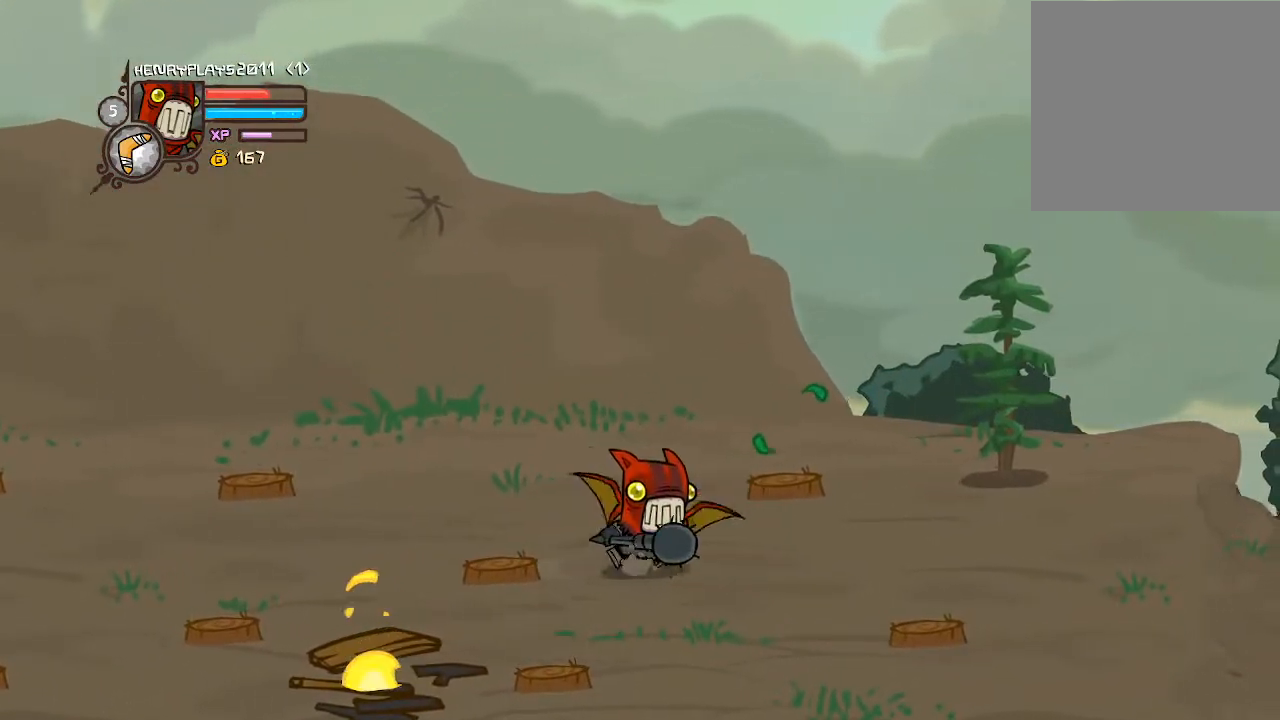
{"buttons": ["DPAD_UP", "DPAD_RIGHT"], "left_stick": "center", "events": [[117, "DPAD_RIGHT", "up"], [267, "DPAD_UP", "down"], [483, "DPAD_RIGHT", "down"]]}
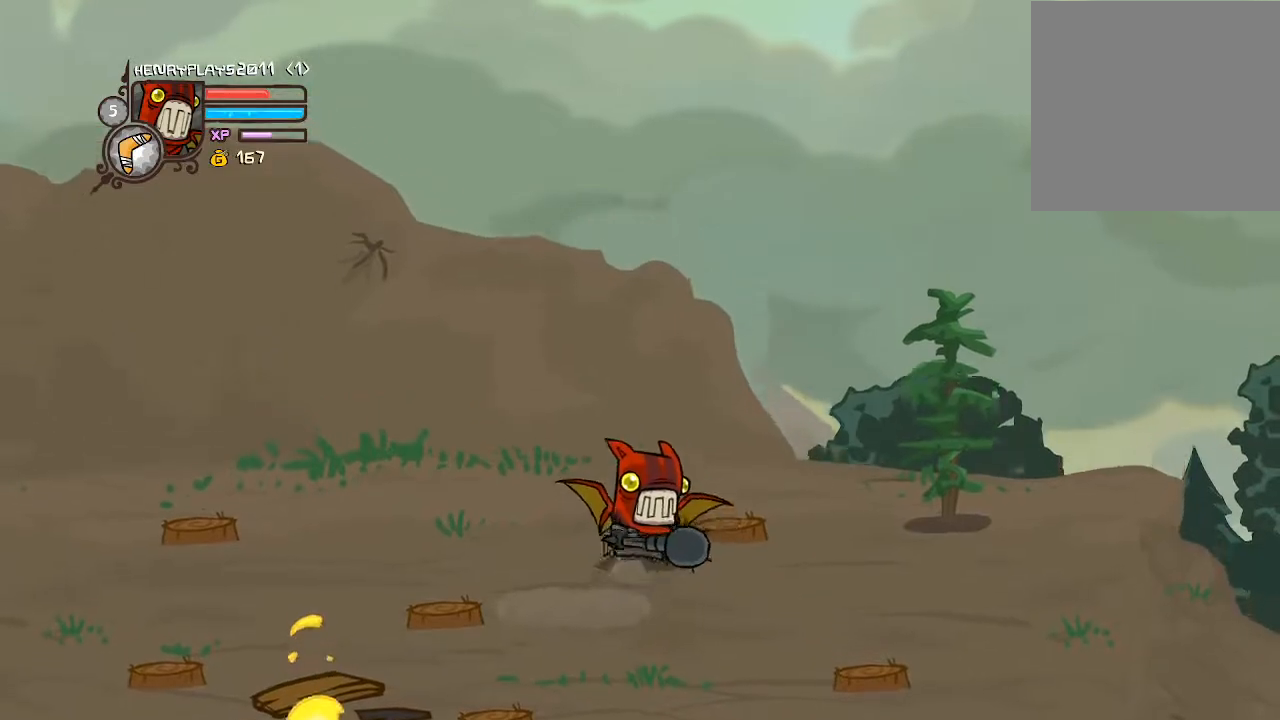
{"buttons": ["DPAD_RIGHT"], "left_stick": "center", "events": [[17, "DPAD_UP", "up"], [300, "DPAD_UP", "down"], [483, "DPAD_UP", "up"]]}
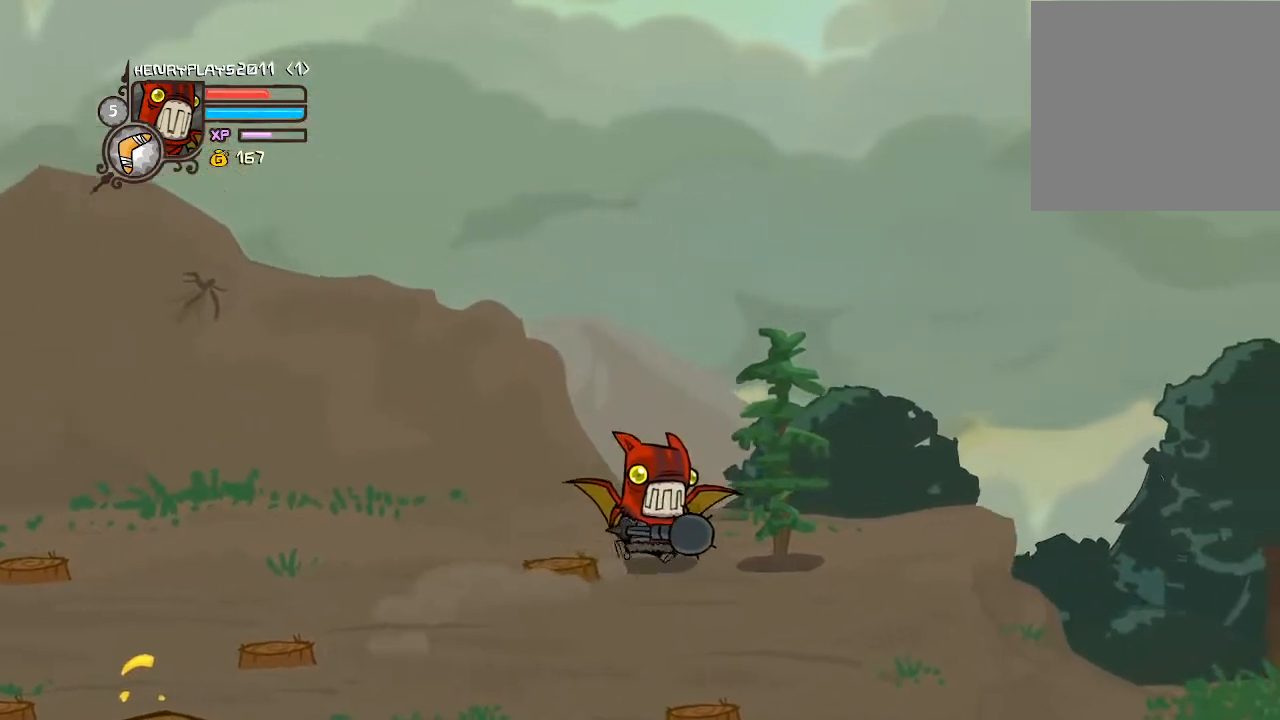
{"buttons": ["Y"], "left_stick": "center", "events": [[133, "DPAD_RIGHT", "up"], [400, "Y", "down"]]}
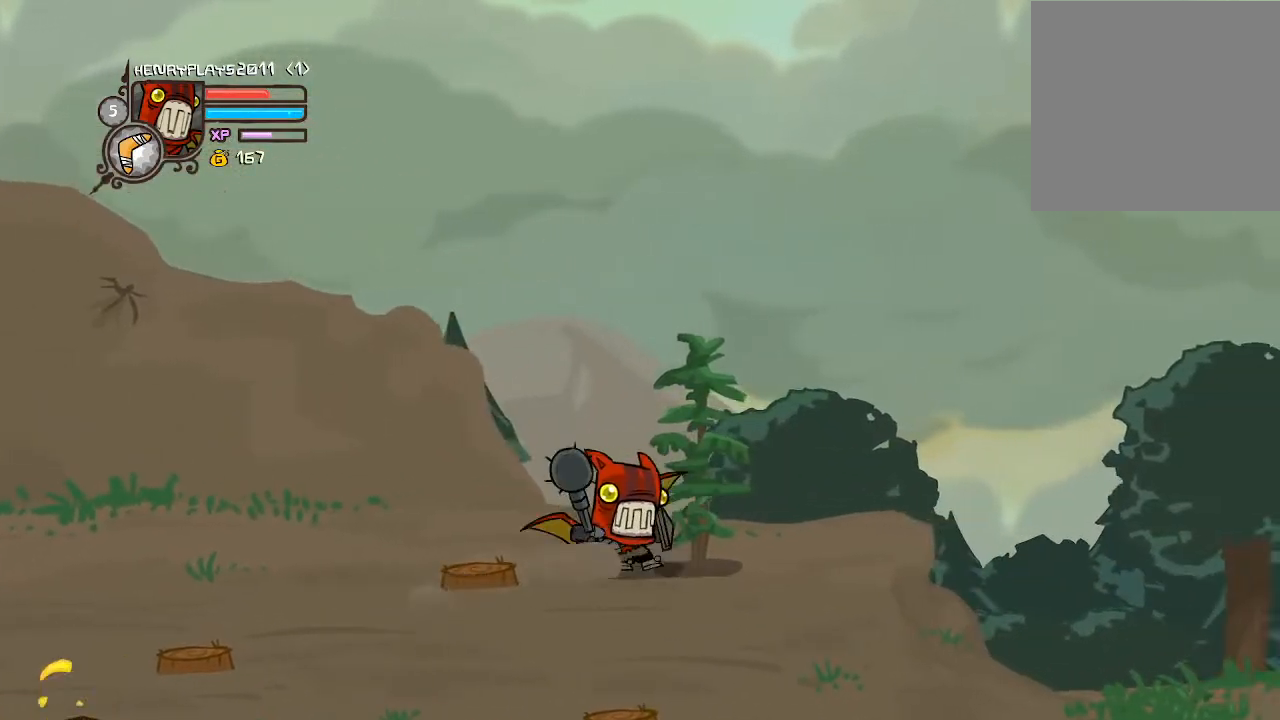
{"buttons": [], "left_stick": "center", "events": [[17, "Y", "up"], [117, "Y", "down"], [217, "Y", "up"]]}
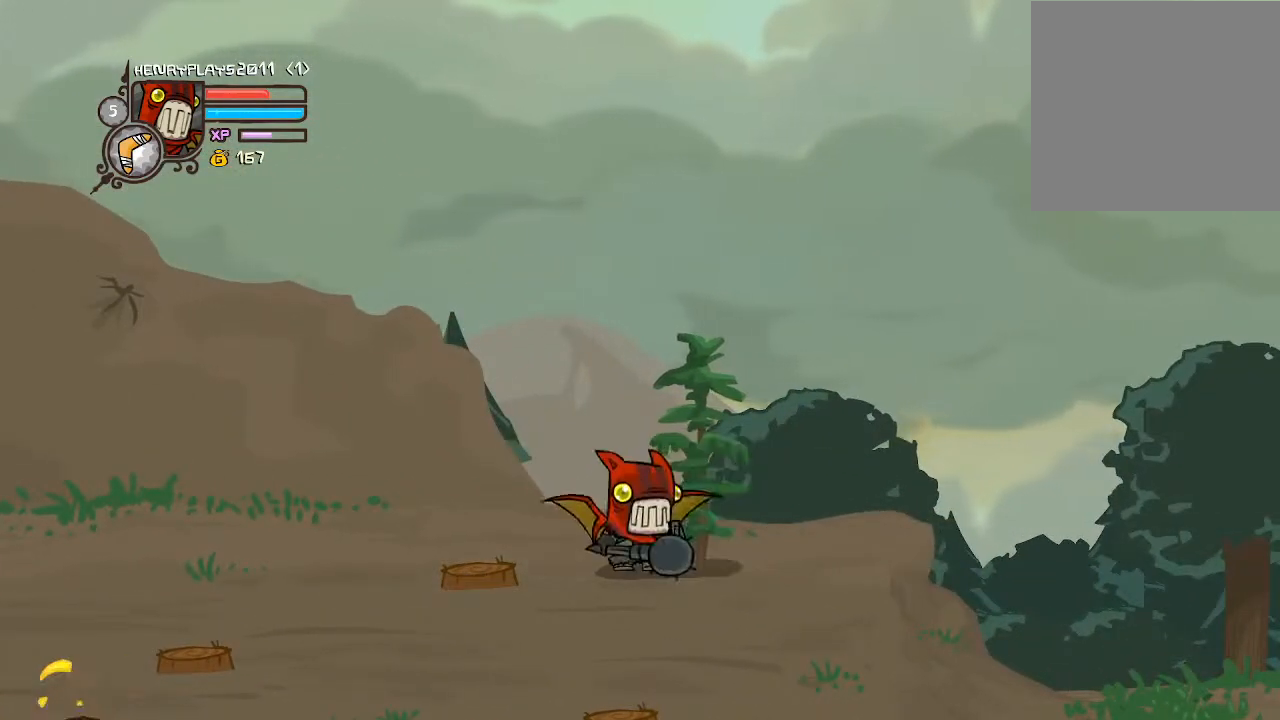
{"buttons": ["X", "Y"], "left_stick": "center", "events": [[50, "Y", "down"], [333, "X", "down"], [333, "Y", "up"], [500, "Y", "down"]]}
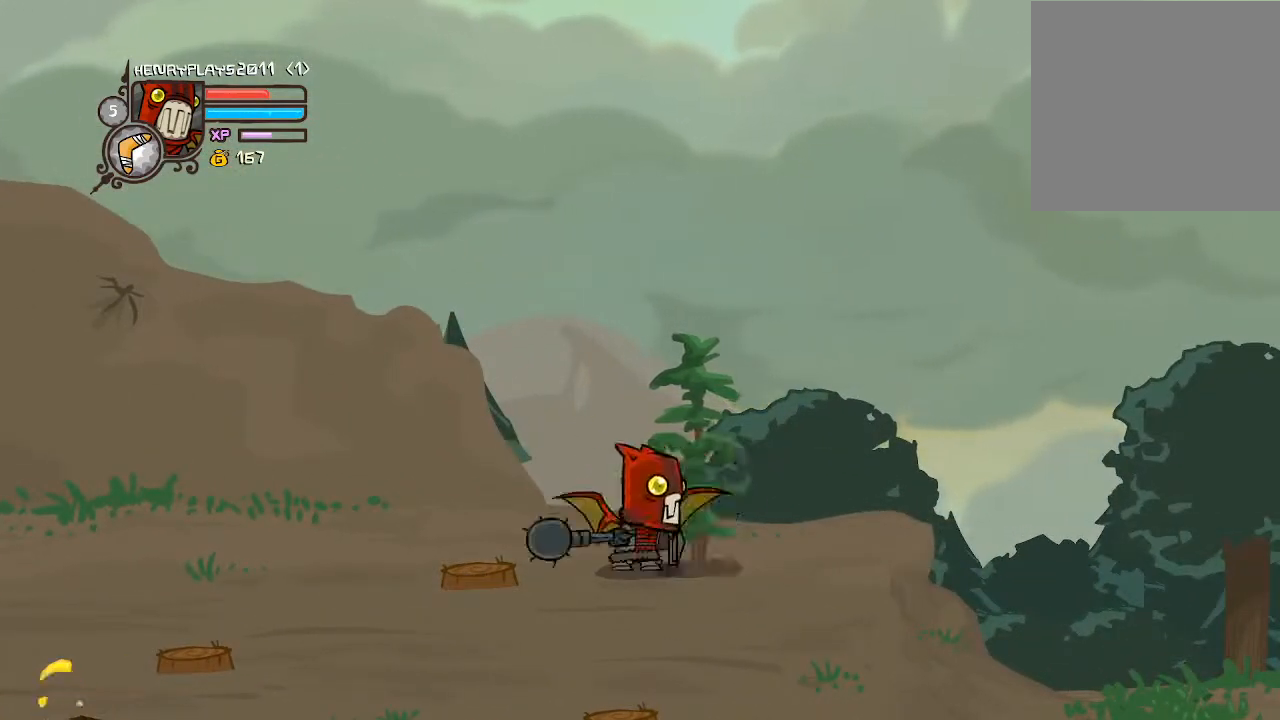
{"buttons": [], "left_stick": "center", "events": [[17, "X", "up"], [183, "X", "down"], [183, "Y", "up"], [300, "Y", "down"], [317, "X", "up"], [500, "Y", "up"]]}
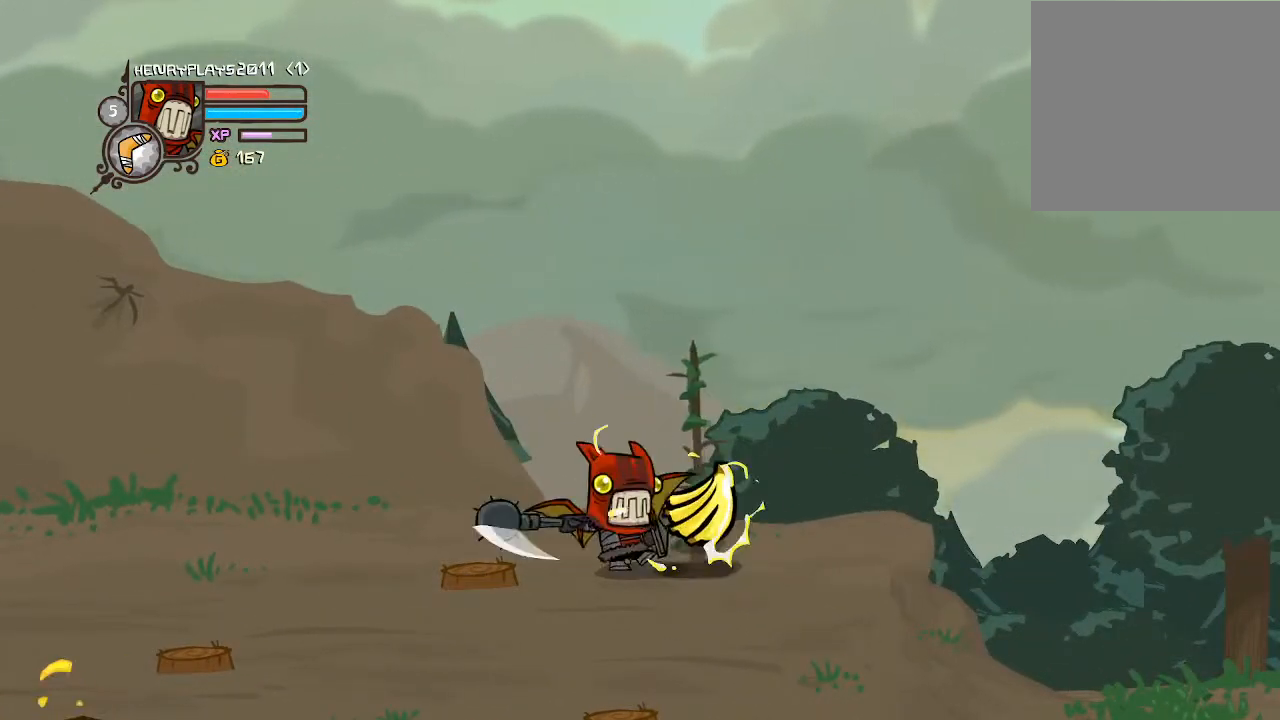
{"buttons": ["DPAD_RIGHT"], "left_stick": "center", "events": [[350, "DPAD_RIGHT", "down"]]}
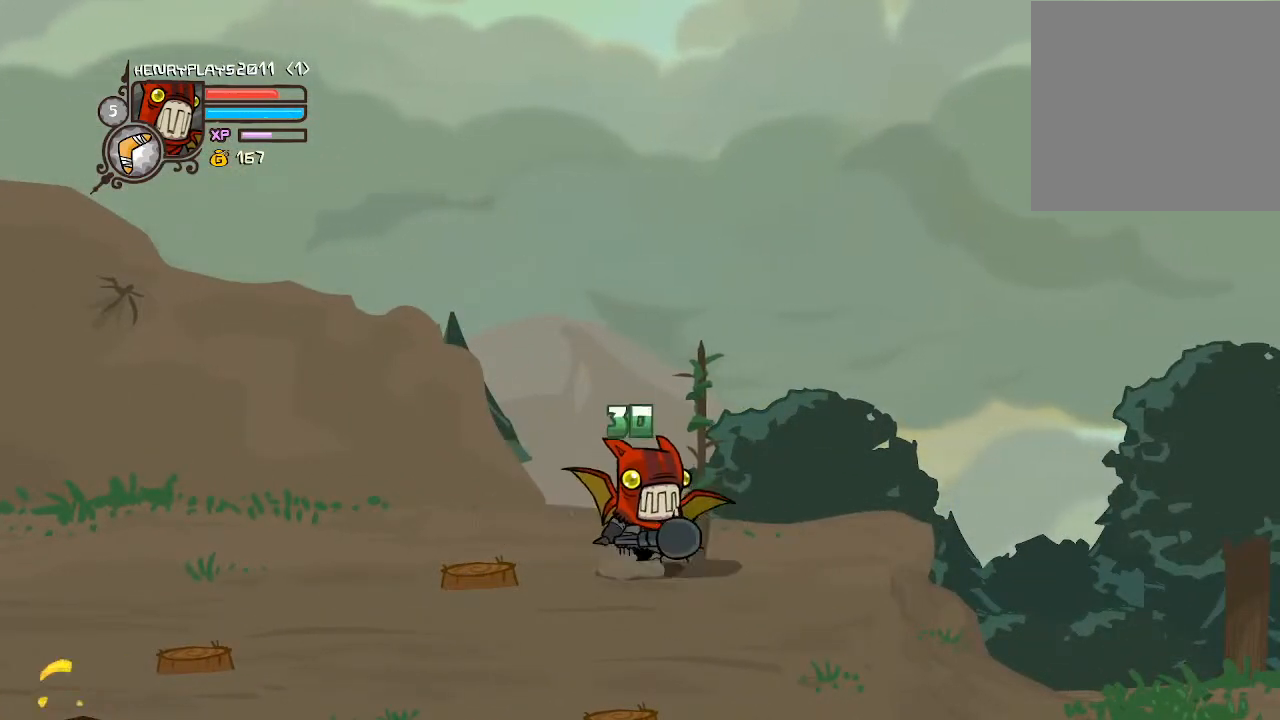
{"buttons": [], "left_stick": "center", "events": [[100, "DPAD_RIGHT", "up"]]}